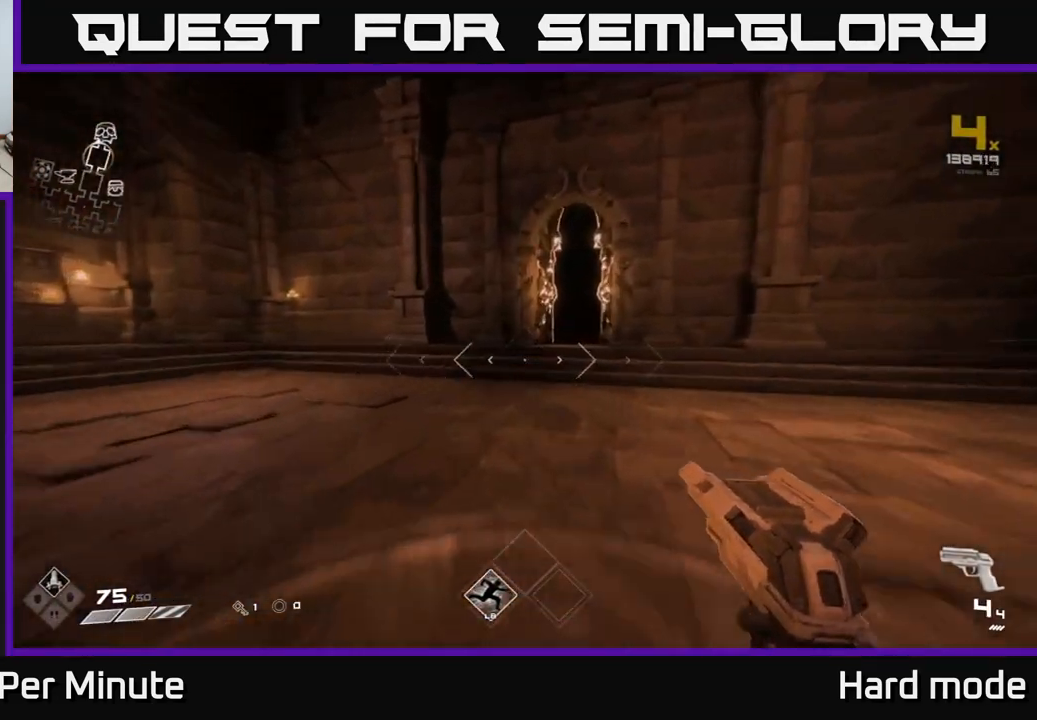
Gameplay with a controller (Xbox layout); each line is a JSON object with the inputs held at the frame after it. "events" lists button and stick changes between this image and that frame as [ms after this image, input, new state], when the widget could be followed in between.
{"buttons": ["L1"], "left_stick": "up", "right_stick": "center", "events": [[383, "right_stick", "right"], [500, "right_stick", "center"]]}
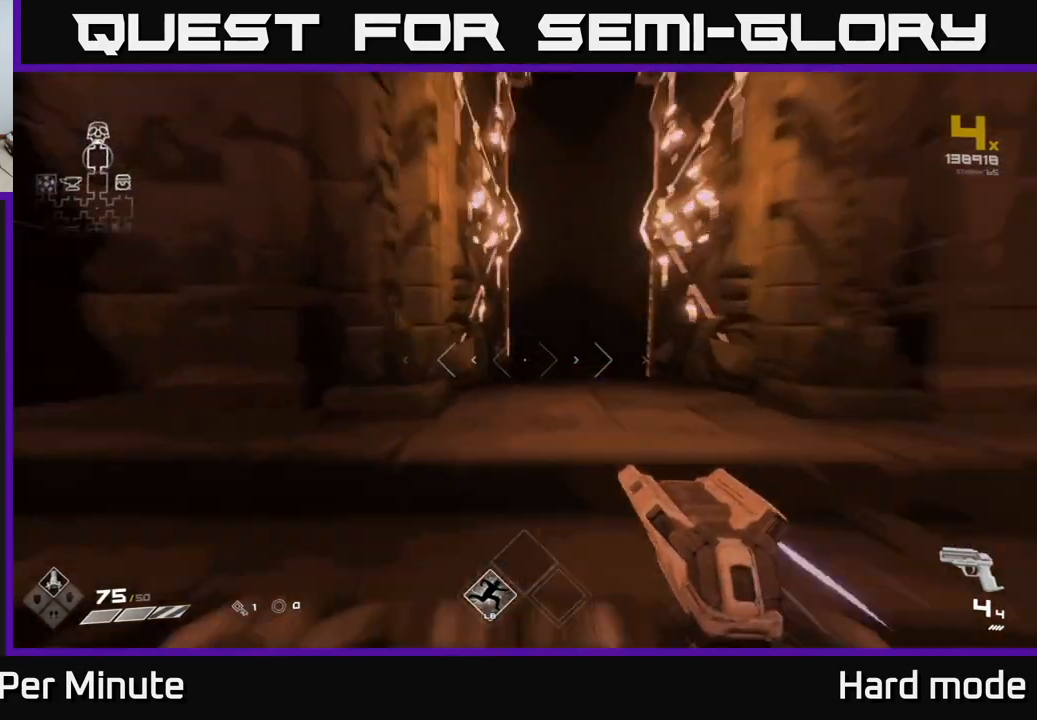
{"buttons": ["L1"], "left_stick": "up", "right_stick": "center", "events": []}
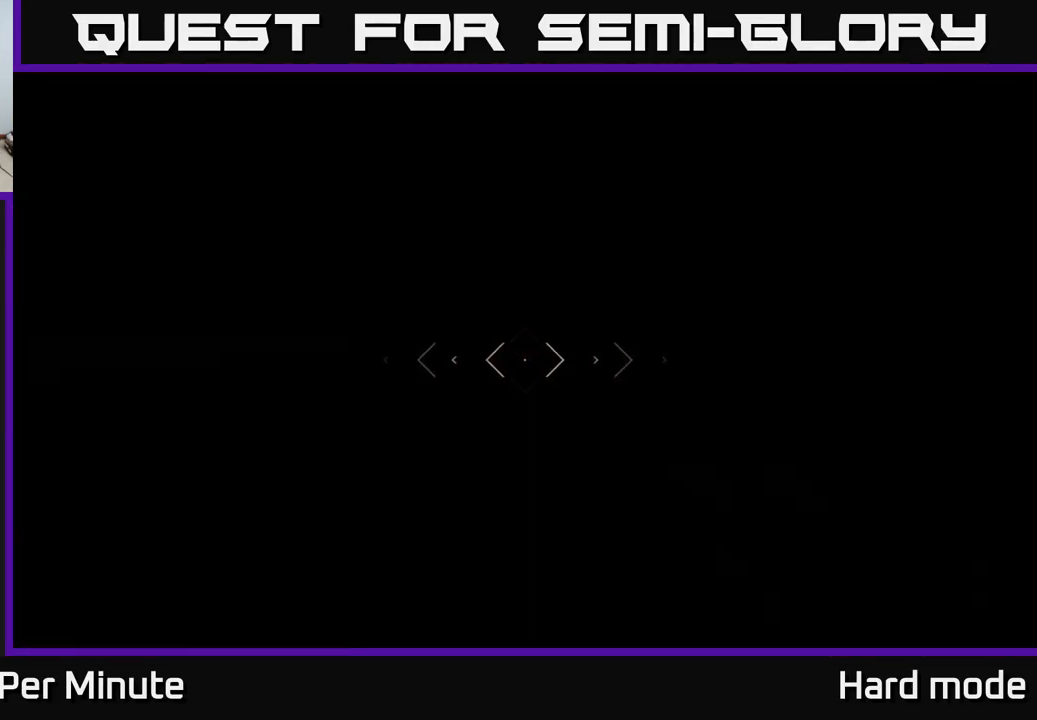
{"buttons": [], "left_stick": "up", "right_stick": "center", "events": [[150, "L1", "up"]]}
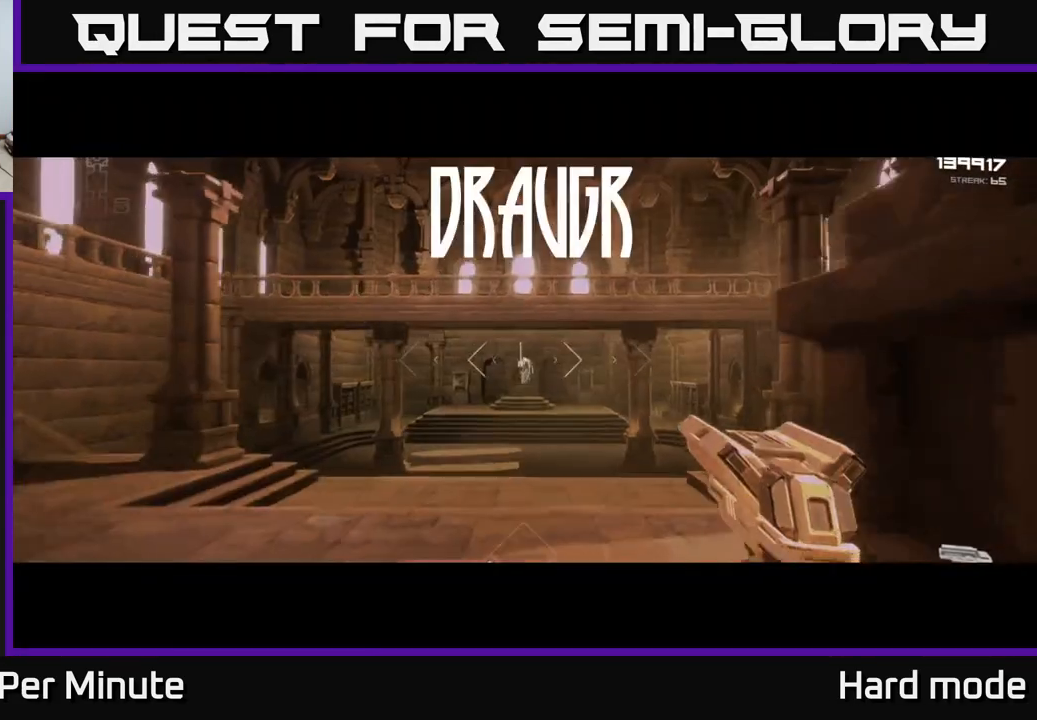
{"buttons": [], "left_stick": "up", "right_stick": "center", "events": []}
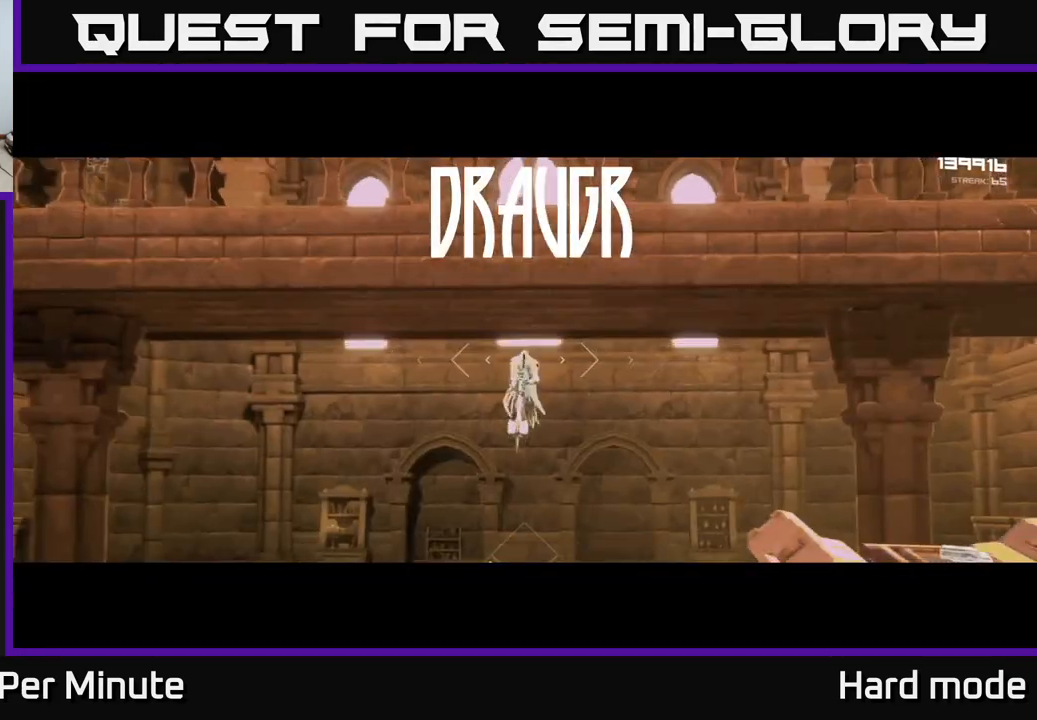
{"buttons": [], "left_stick": "up", "right_stick": "center", "events": [[100, "left_stick", "center"], [233, "left_stick", "up"]]}
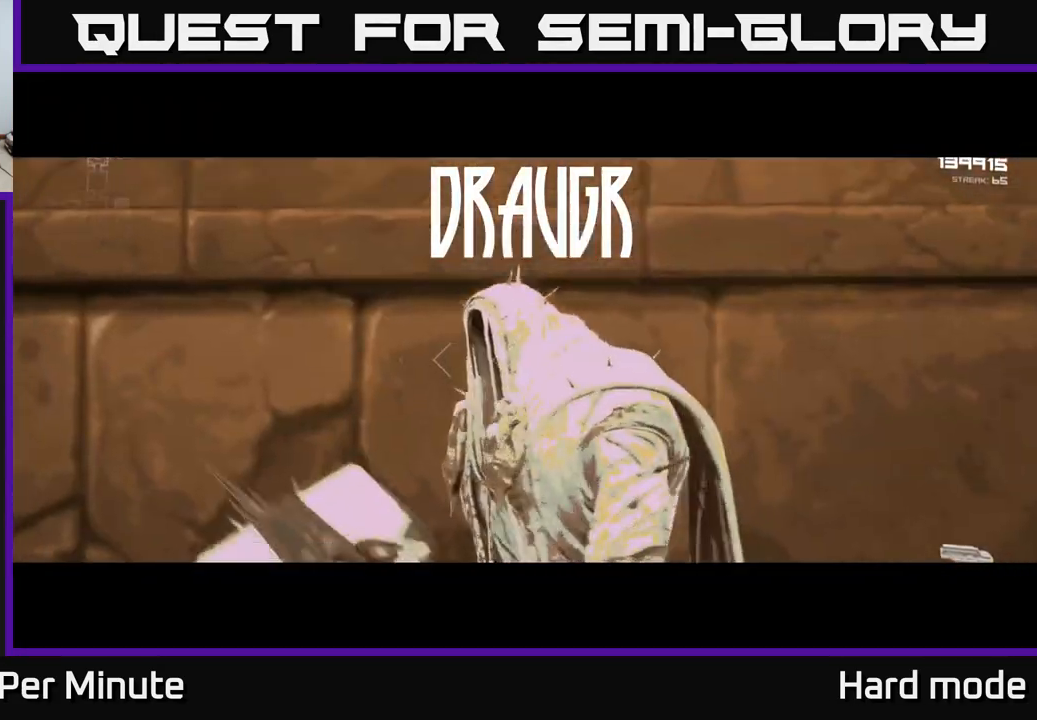
{"buttons": [], "left_stick": "up", "right_stick": "center", "events": [[67, "A", "down"], [167, "A", "up"]]}
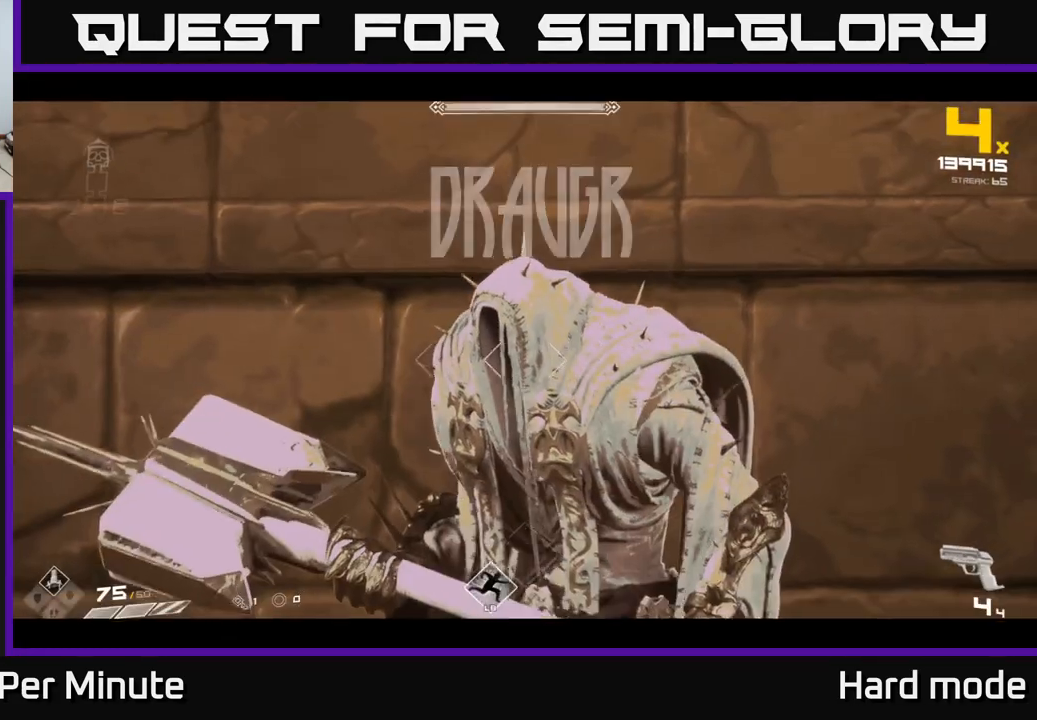
{"buttons": [], "left_stick": "up", "right_stick": "center", "events": []}
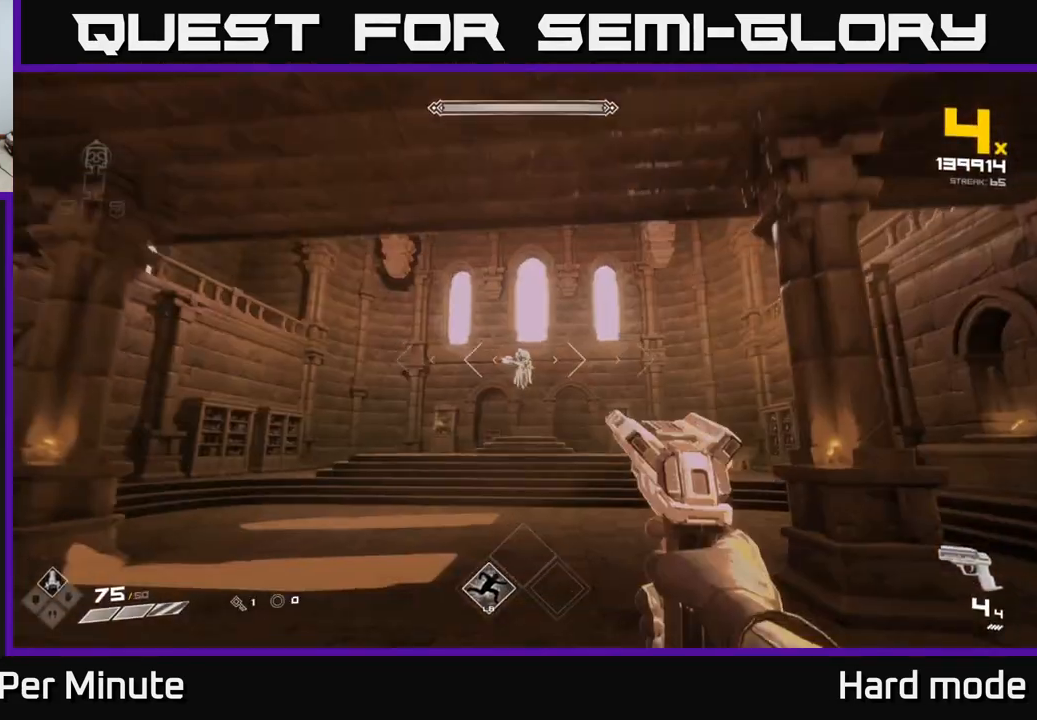
{"buttons": [], "left_stick": "up", "right_stick": "center", "events": [[400, "right_stick", "up-left"], [467, "right_stick", "center"]]}
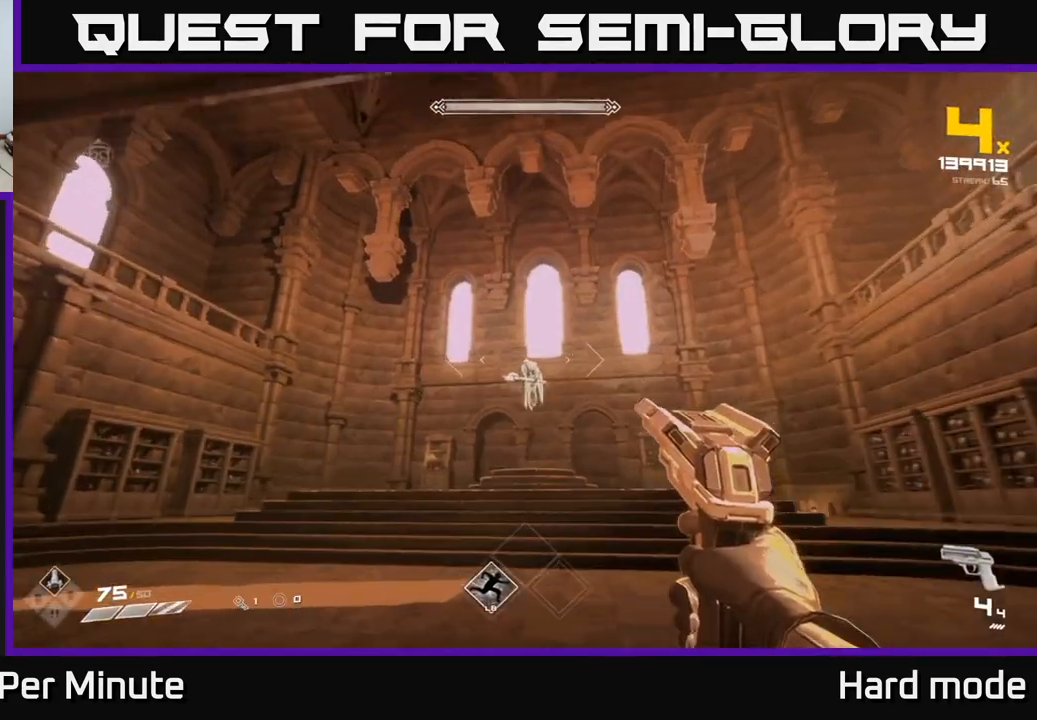
{"buttons": ["R2"], "left_stick": "up", "right_stick": "center", "events": [[500, "R2", "down"]]}
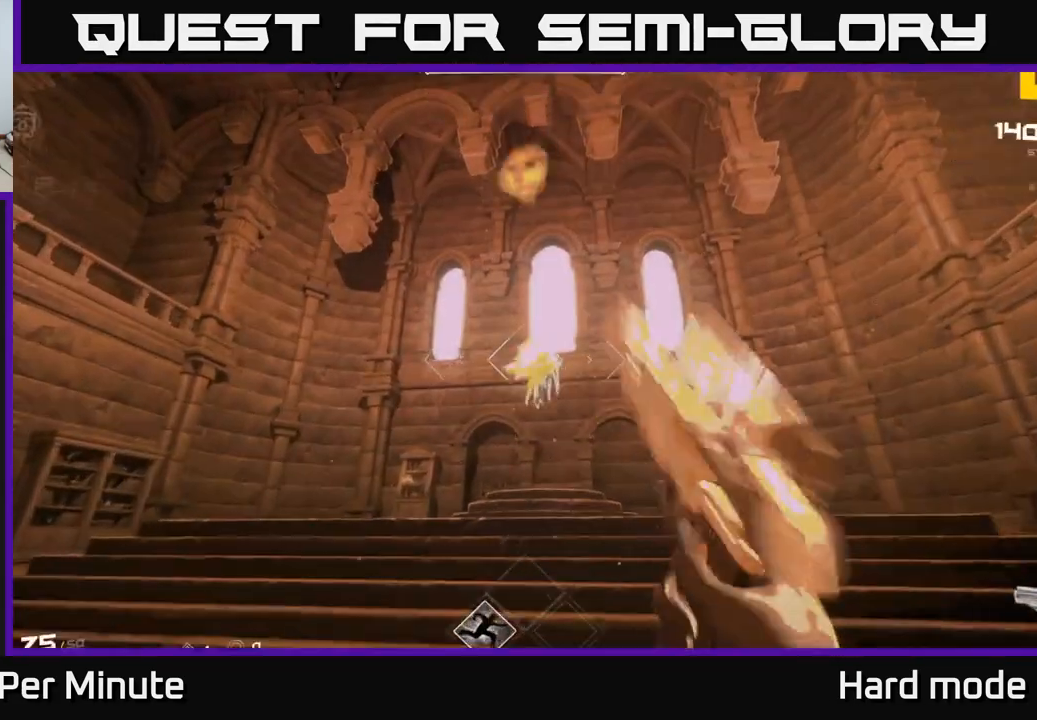
{"buttons": [], "left_stick": "center", "right_stick": "center", "events": [[100, "R2", "up"], [217, "right_stick", "up-right"], [283, "R2", "down"], [283, "right_stick", "center"], [400, "R2", "up"], [400, "left_stick", "center"]]}
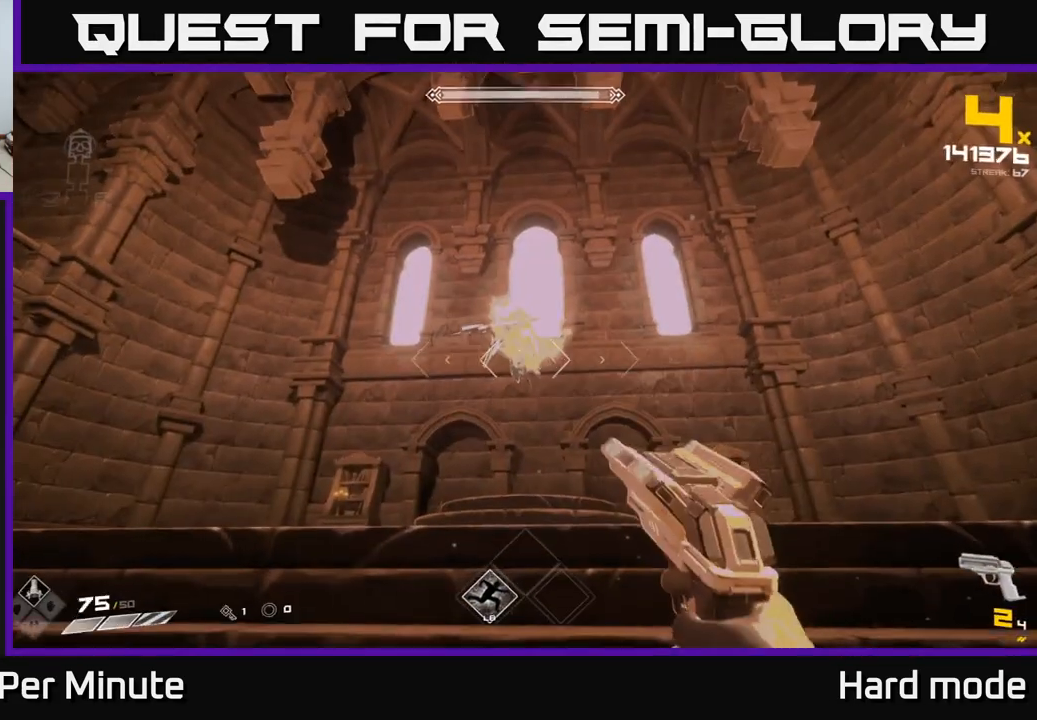
{"buttons": ["R2"], "left_stick": "down", "right_stick": "down", "events": [[100, "R2", "down"], [133, "right_stick", "up-left"], [150, "left_stick", "down"], [200, "right_stick", "center"], [250, "R2", "up"], [300, "left_stick", "center"], [417, "right_stick", "down"], [433, "left_stick", "down"], [450, "R2", "down"]]}
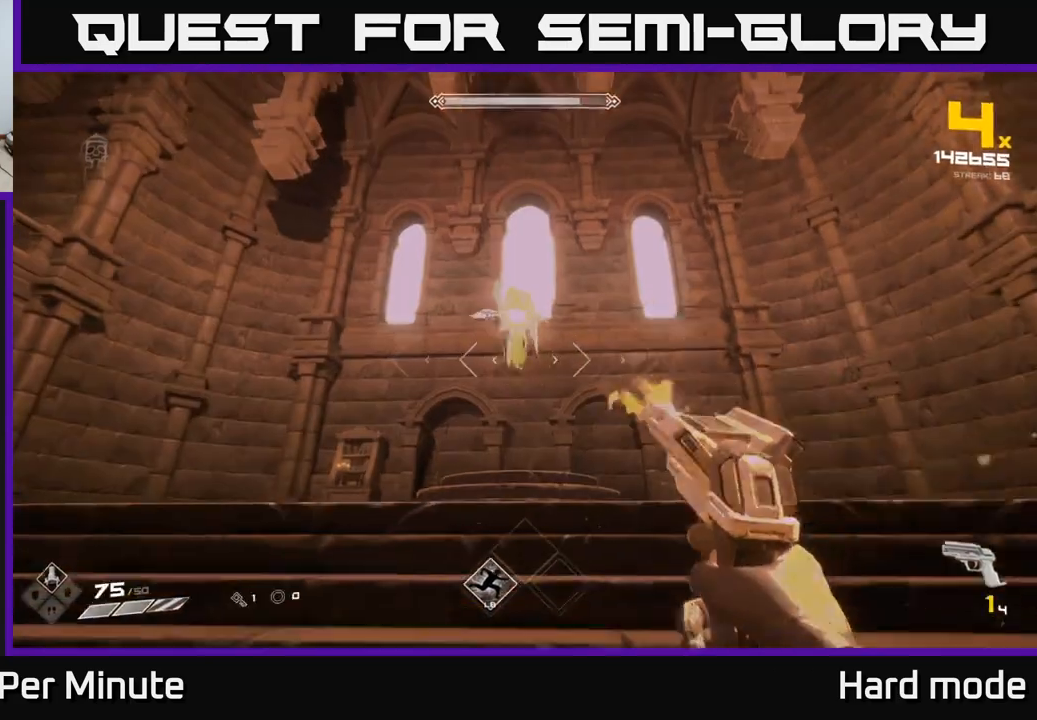
{"buttons": [], "left_stick": "down-left", "right_stick": "center", "events": [[17, "right_stick", "center"], [50, "R2", "up"], [167, "left_stick", "down-left"], [250, "right_stick", "right"], [317, "R1", "down"], [450, "R1", "up"], [450, "right_stick", "center"]]}
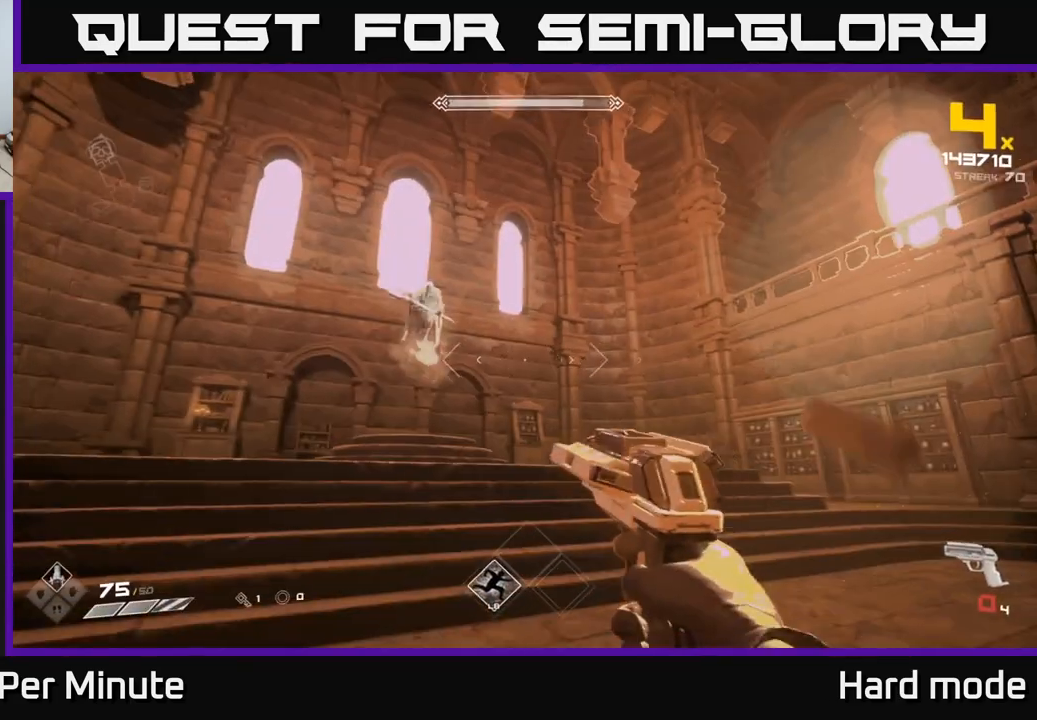
{"buttons": ["R1"], "left_stick": "center", "right_stick": "center", "events": [[17, "left_stick", "center"], [133, "R1", "down"], [217, "left_stick", "down-left"], [267, "R1", "up"], [383, "left_stick", "center"], [483, "R1", "down"]]}
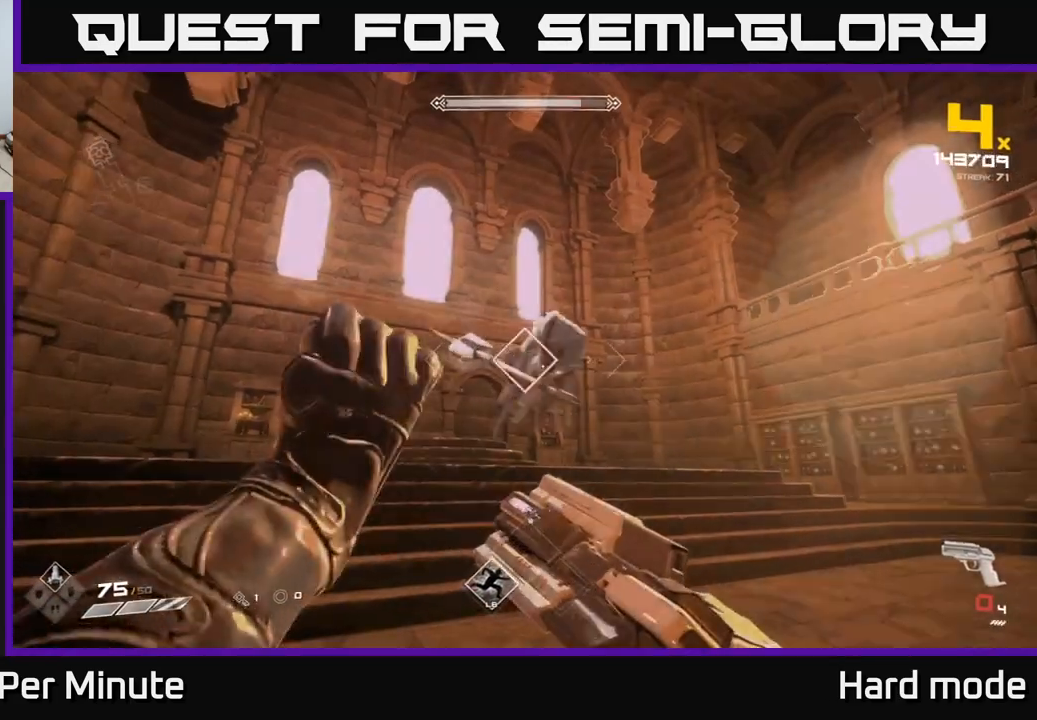
{"buttons": [], "left_stick": "down-left", "right_stick": "right", "events": [[50, "left_stick", "down-left"], [67, "right_stick", "right"], [100, "R1", "up"]]}
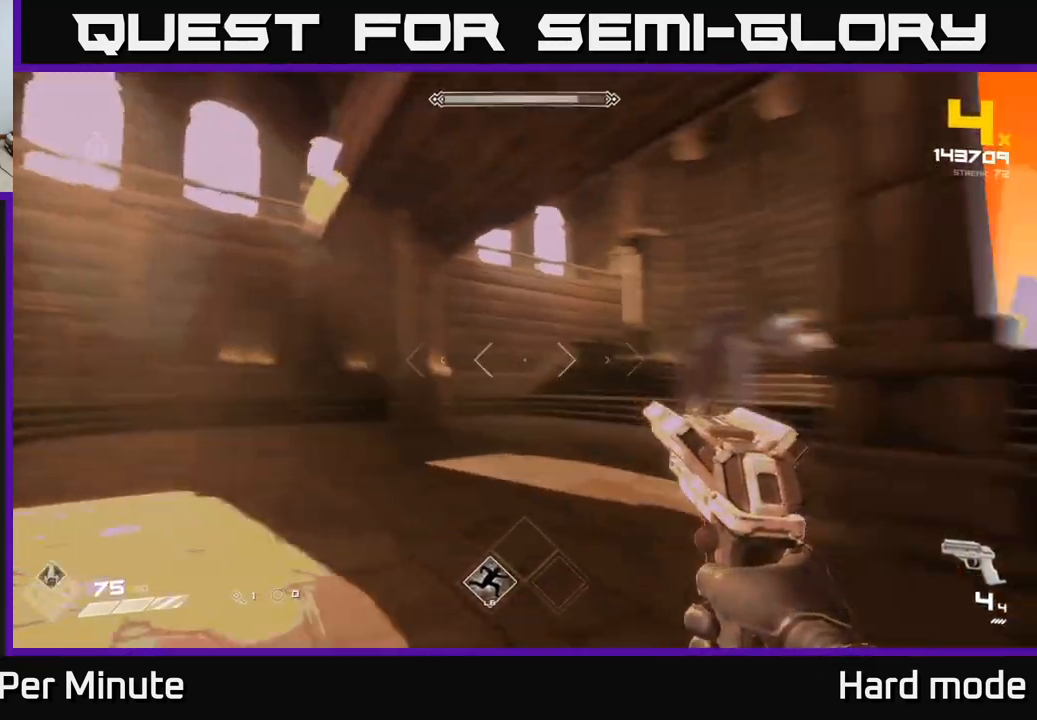
{"buttons": ["R2"], "left_stick": "center", "right_stick": "down-left", "events": [[200, "R2", "down"], [233, "left_stick", "center"], [283, "R2", "up"], [283, "left_stick", "left"], [283, "right_stick", "center"], [433, "left_stick", "center"], [483, "right_stick", "down-left"], [500, "R2", "down"]]}
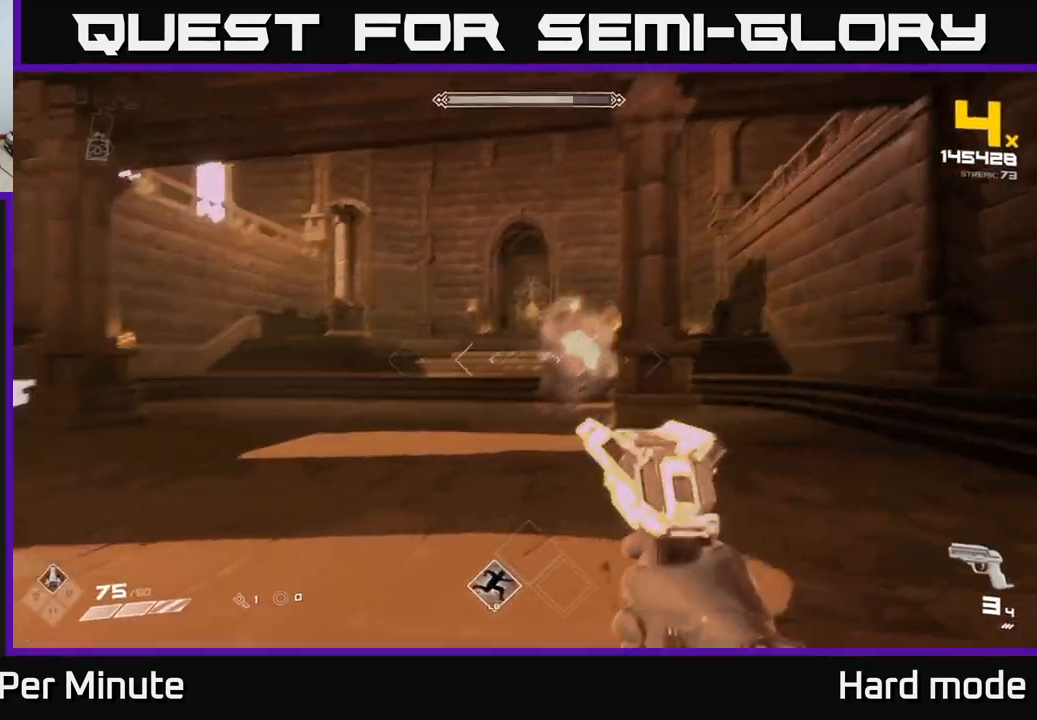
{"buttons": [], "left_stick": "center", "right_stick": "center", "events": [[33, "right_stick", "center"], [100, "R2", "up"], [167, "right_stick", "right"], [250, "left_stick", "up-left"], [283, "right_stick", "center"], [367, "R2", "down"], [417, "left_stick", "center"], [500, "R2", "up"]]}
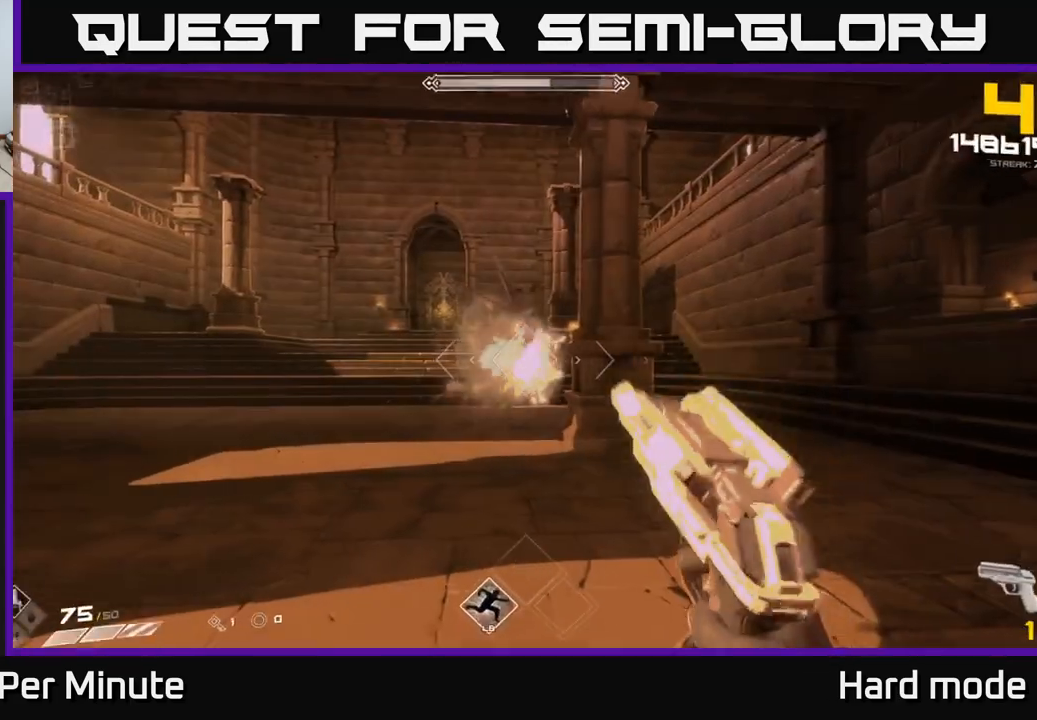
{"buttons": [], "left_stick": "down-left", "right_stick": "center", "events": [[33, "left_stick", "left"], [183, "left_stick", "center"], [200, "R2", "down"], [300, "left_stick", "down"], [317, "R2", "up"], [317, "right_stick", "right"], [383, "left_stick", "down-left"], [400, "right_stick", "center"]]}
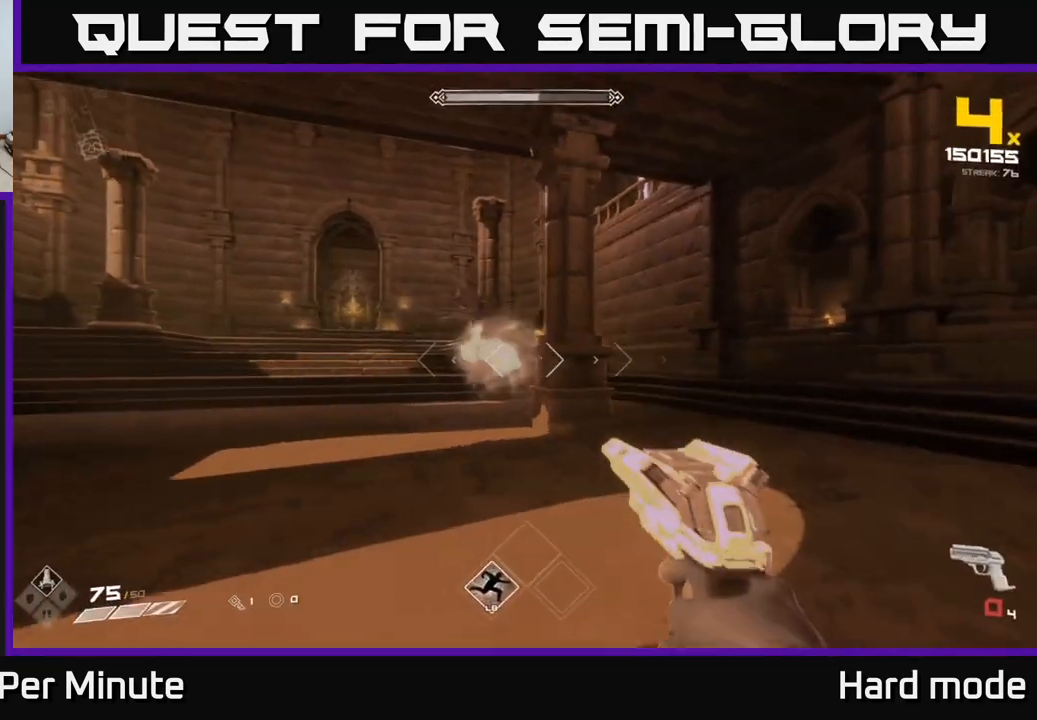
{"buttons": [], "left_stick": "left", "right_stick": "center", "events": [[67, "R1", "down"], [183, "R1", "up"], [300, "right_stick", "right"], [367, "R1", "down"], [383, "left_stick", "left"], [433, "right_stick", "center"], [483, "R1", "up"]]}
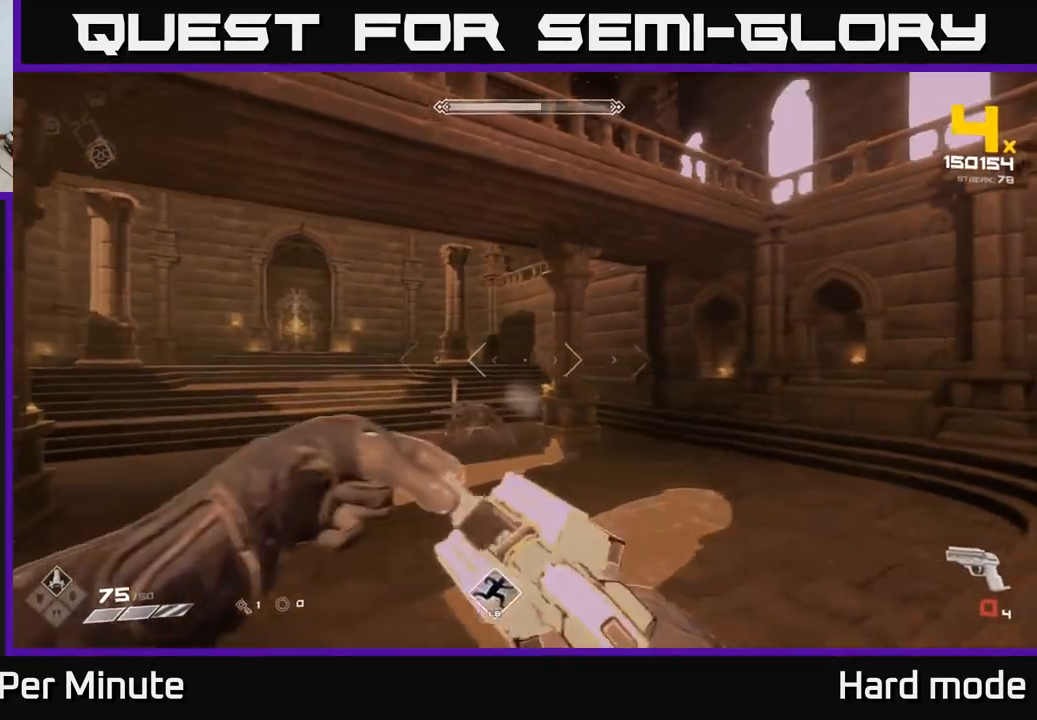
{"buttons": [], "left_stick": "up-left", "right_stick": "right", "events": [[33, "left_stick", "up-left"], [217, "R1", "down"], [350, "R1", "up"], [367, "left_stick", "up"], [433, "right_stick", "right"], [483, "left_stick", "up-left"]]}
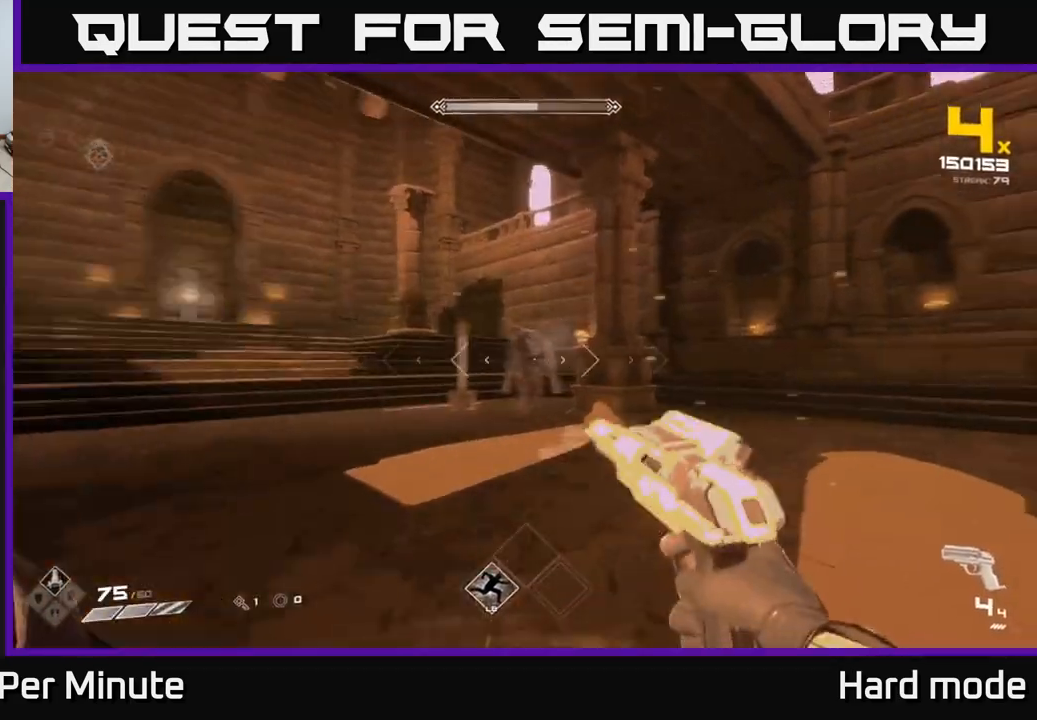
{"buttons": [], "left_stick": "up", "right_stick": "center", "events": [[67, "right_stick", "center"], [83, "R2", "down"], [183, "left_stick", "center"], [200, "R2", "up"], [383, "R2", "down"], [450, "left_stick", "up"], [500, "R2", "up"]]}
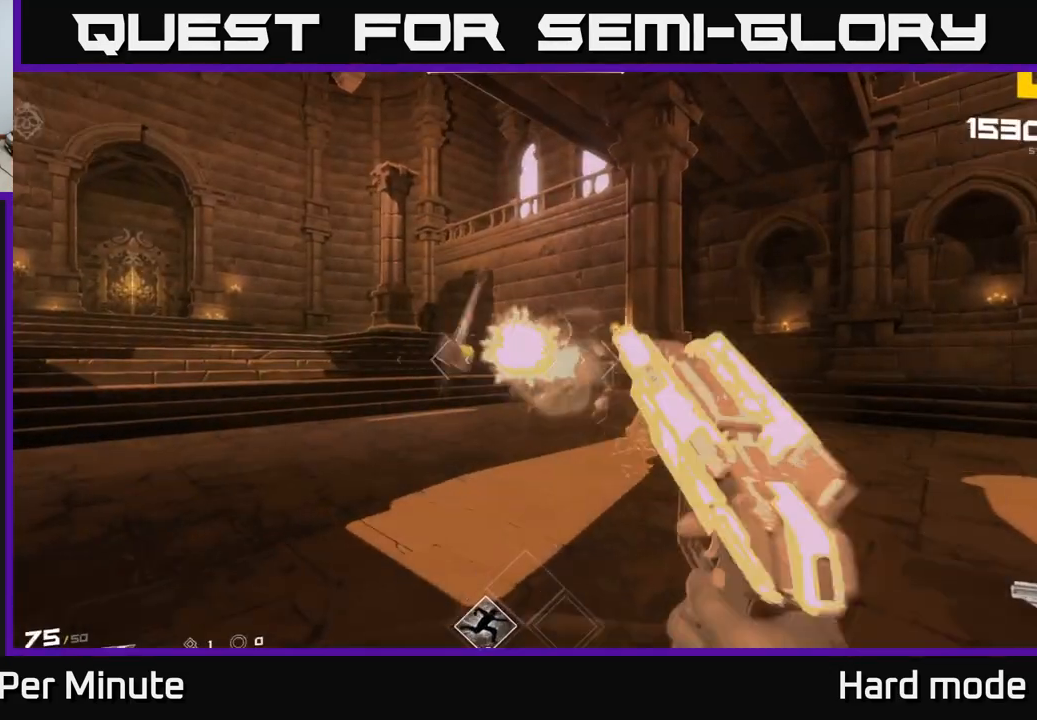
{"buttons": [], "left_stick": "down", "right_stick": "center", "events": [[167, "left_stick", "center"], [217, "R2", "down"], [350, "R2", "up"], [400, "left_stick", "up-right"], [483, "left_stick", "down"]]}
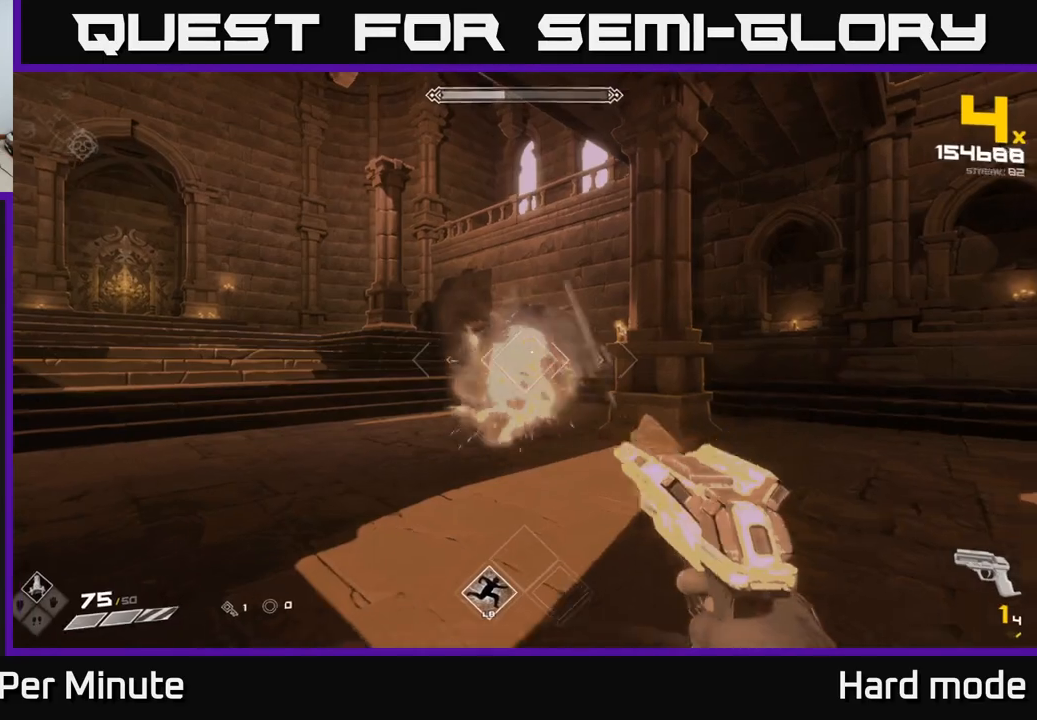
{"buttons": ["R1"], "left_stick": "down", "right_stick": "center", "events": [[100, "R2", "down"], [200, "R2", "up"], [450, "R1", "down"]]}
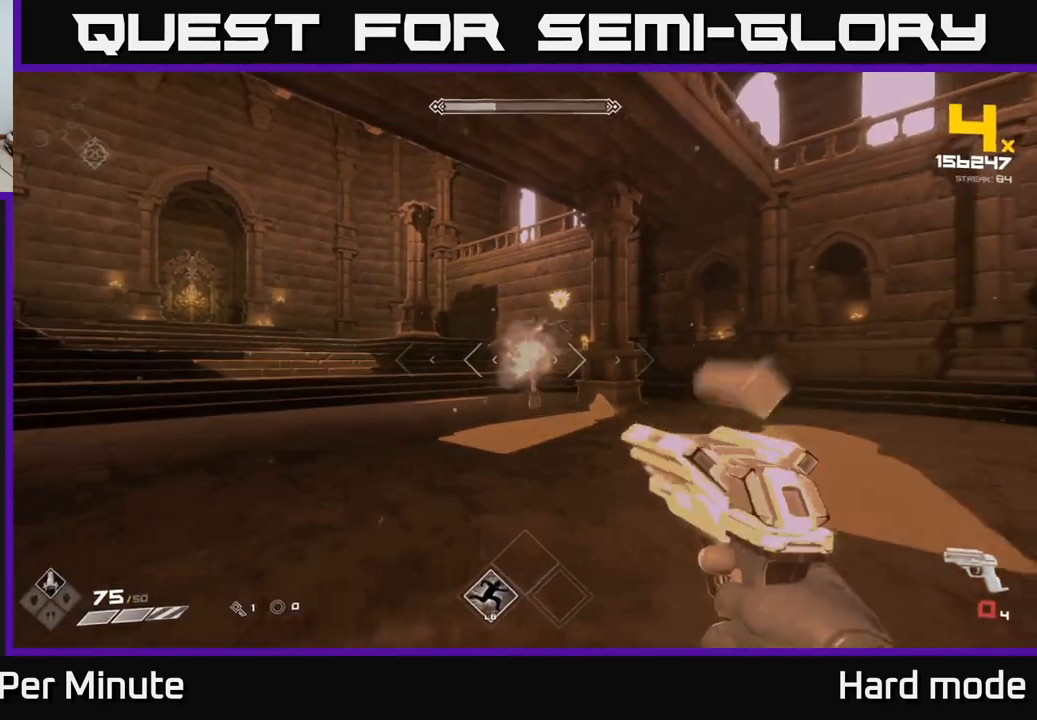
{"buttons": [], "left_stick": "center", "right_stick": "center", "events": [[33, "left_stick", "down-right"], [100, "R1", "up"], [133, "left_stick", "right"], [267, "R1", "down"], [283, "right_stick", "left"], [417, "R1", "up"], [417, "right_stick", "center"], [483, "left_stick", "center"]]}
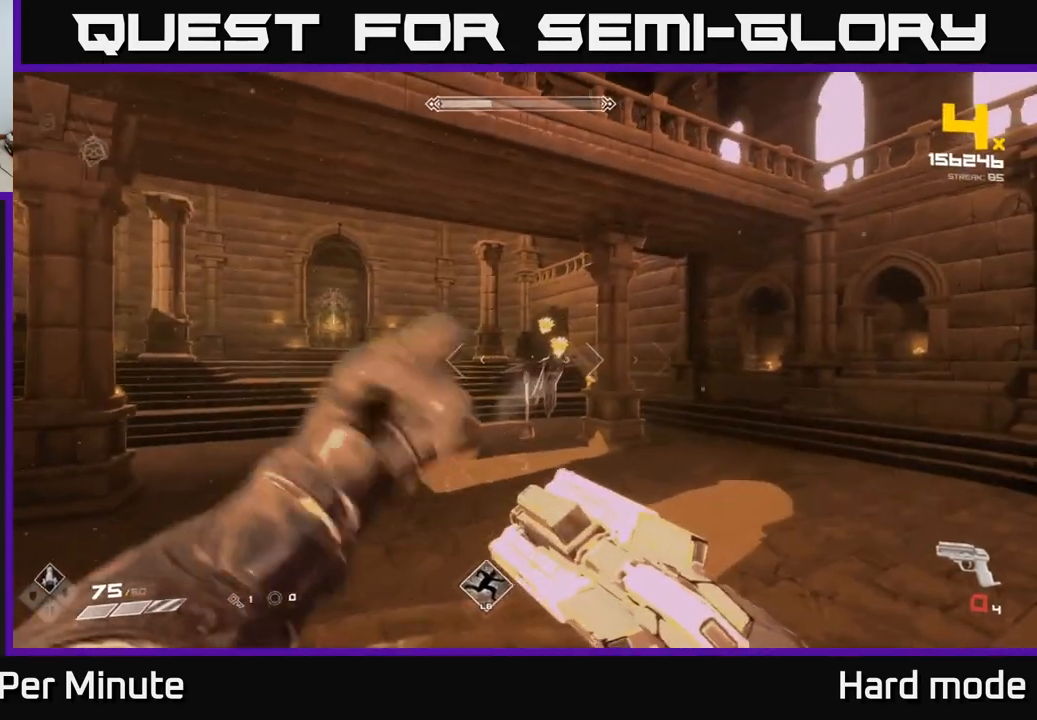
{"buttons": [], "left_stick": "up", "right_stick": "center", "events": [[83, "R1", "down"], [267, "R1", "up"], [450, "left_stick", "up"]]}
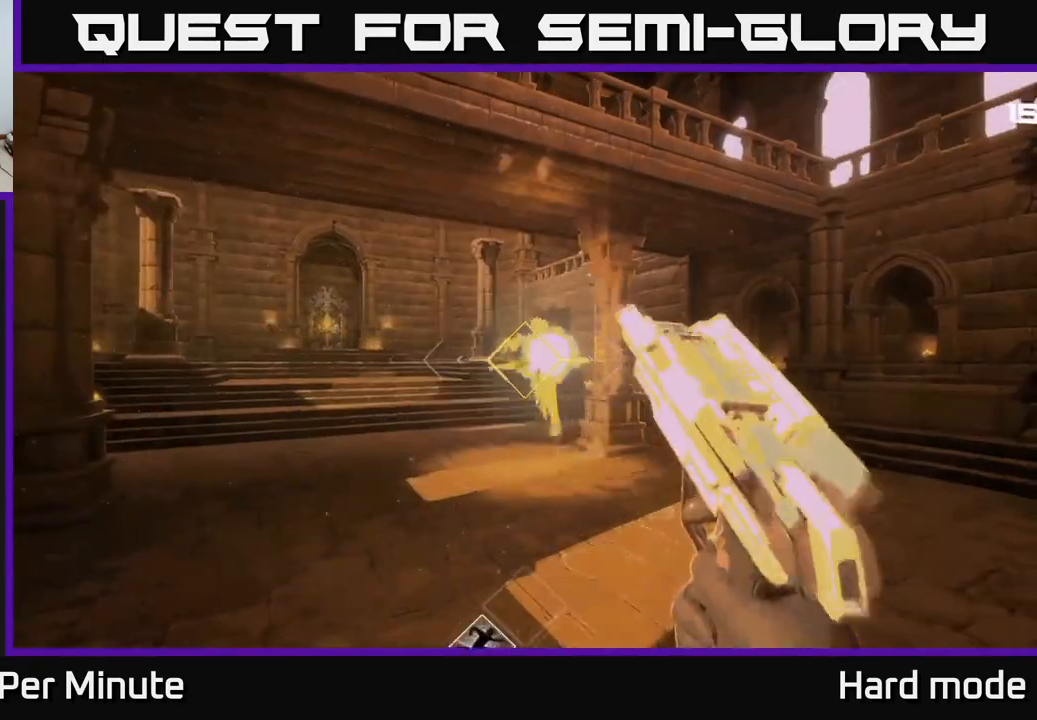
{"buttons": [], "left_stick": "center", "right_stick": "center", "events": [[17, "R2", "down"], [117, "left_stick", "center"], [133, "R2", "up"], [333, "R2", "down"], [433, "R2", "up"]]}
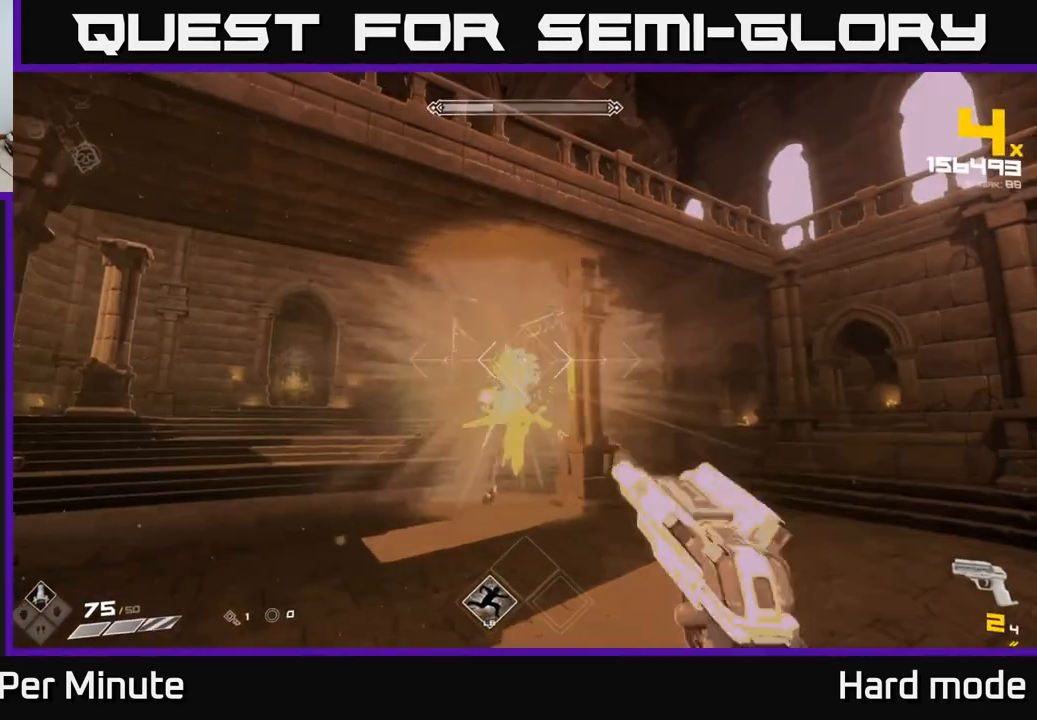
{"buttons": ["R2"], "left_stick": "center", "right_stick": "center", "events": [[50, "right_stick", "down"], [150, "R2", "down"], [150, "right_stick", "center"], [233, "R2", "up"], [367, "left_stick", "up-left"], [450, "left_stick", "center"], [467, "R2", "down"]]}
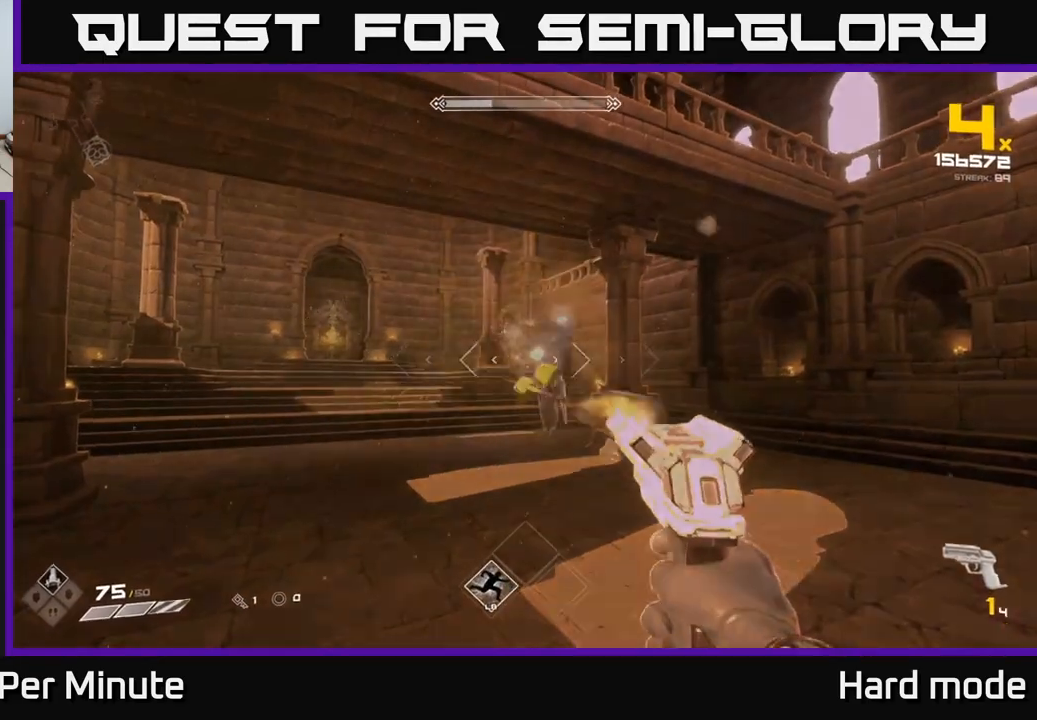
{"buttons": [], "left_stick": "center", "right_stick": "center", "events": [[67, "R2", "up"], [200, "left_stick", "down-left"], [350, "R1", "down"], [400, "left_stick", "center"], [467, "R1", "up"]]}
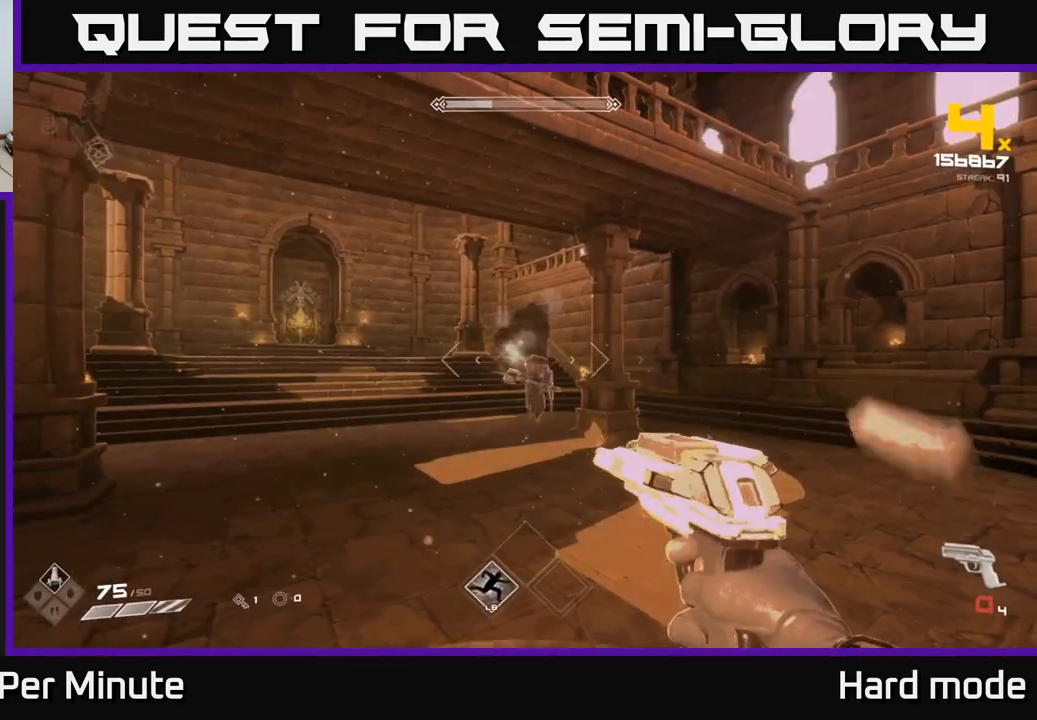
{"buttons": [], "left_stick": "center", "right_stick": "center", "events": [[150, "left_stick", "down"], [167, "R1", "down"], [283, "R1", "up"], [333, "left_stick", "center"]]}
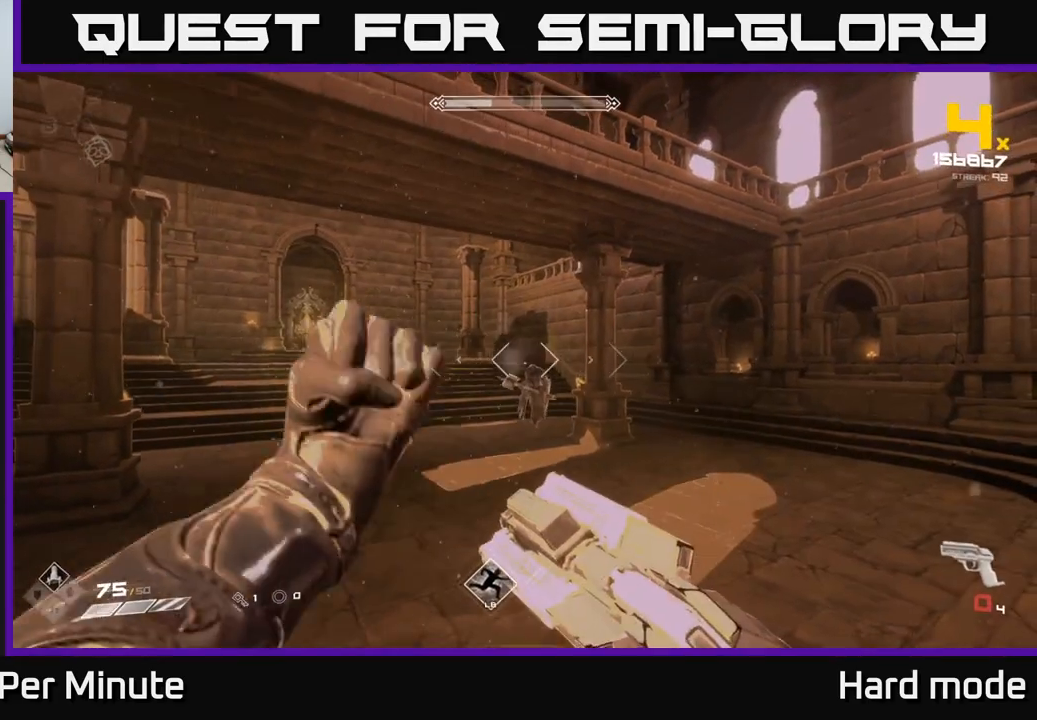
{"buttons": [], "left_stick": "up", "right_stick": "center", "events": [[17, "R1", "down"], [33, "left_stick", "up"], [150, "R1", "up"], [333, "R2", "down"], [433, "R2", "up"]]}